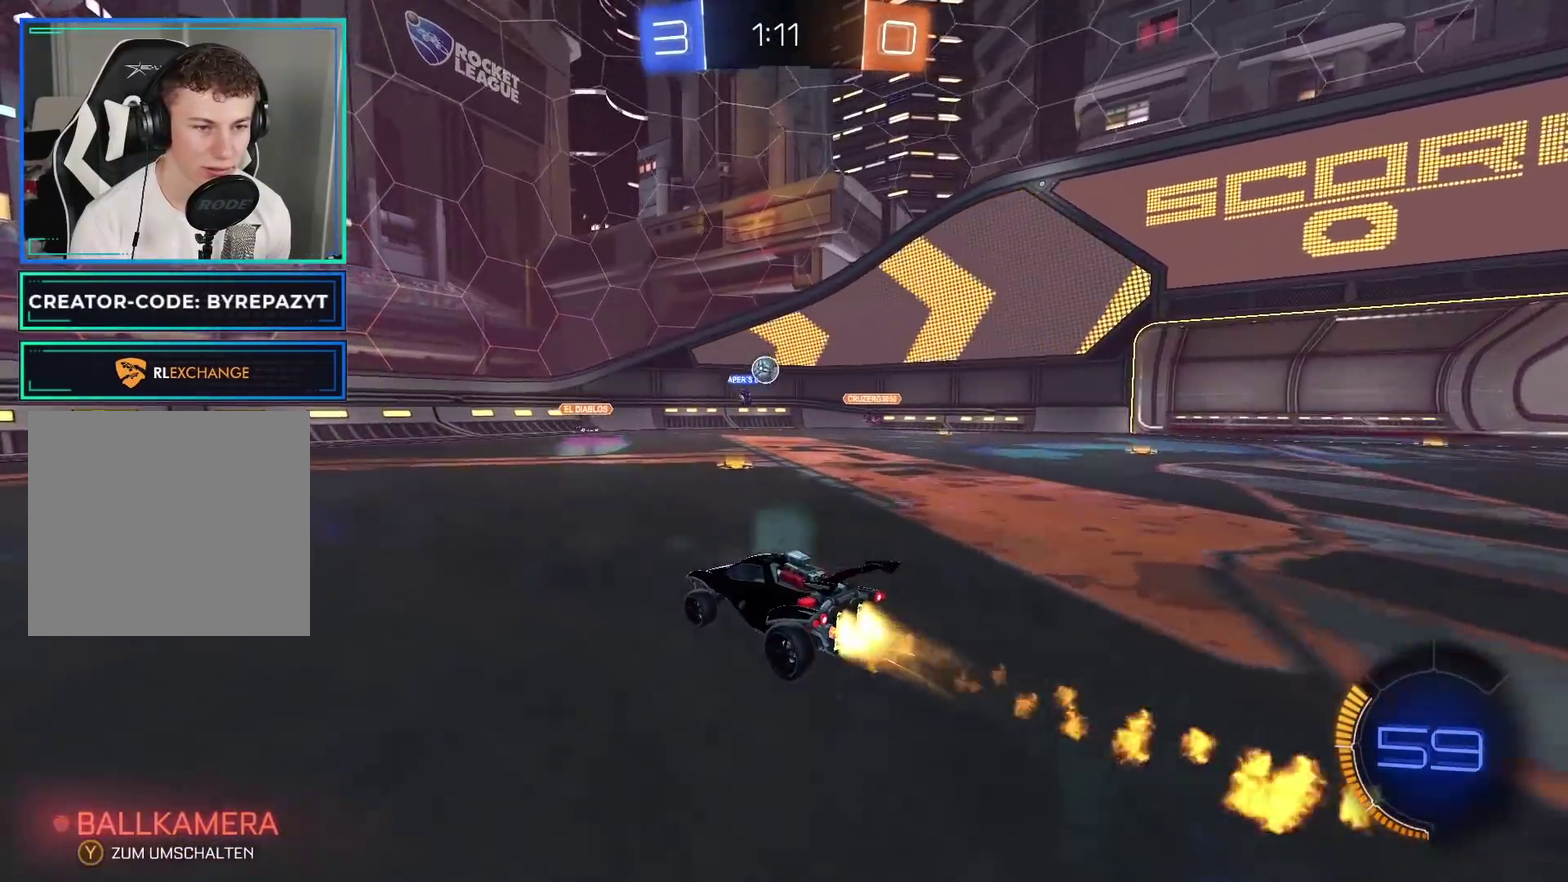
Gameplay with a controller (Xbox layout); each line is a JSON object with the inputs held at the frame after it. "events" lists button and stick changes between this image and that frame as [ms after this image, input, new state], when the widget could be followed in between.
{"buttons": ["L2"], "left_stick": "up-left", "right_stick": "center"}
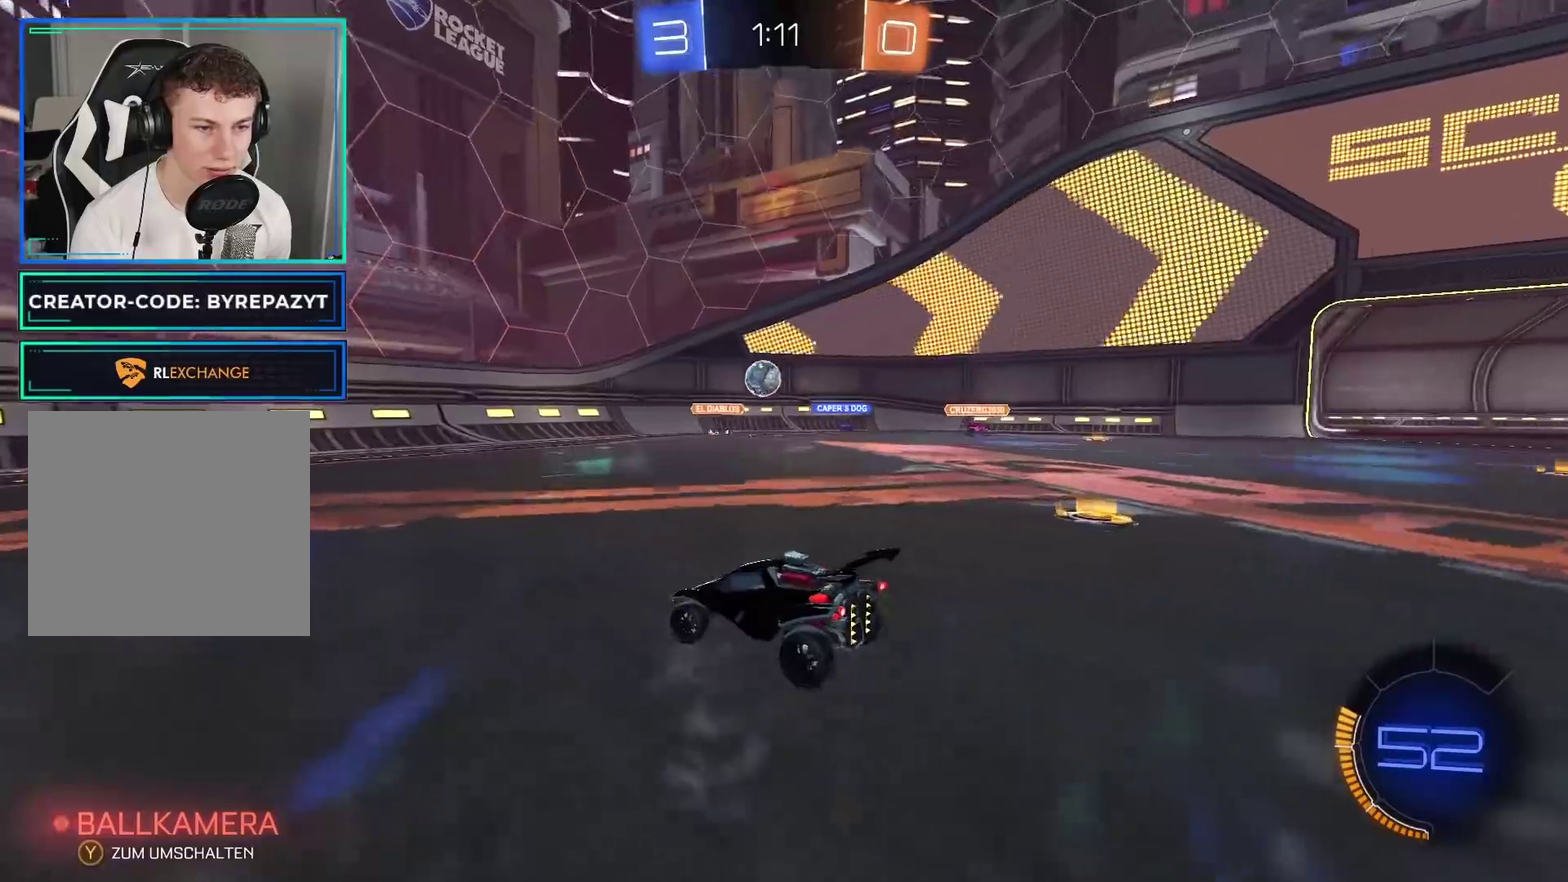
{"buttons": ["B", "R2"], "left_stick": "up-right", "right_stick": "center"}
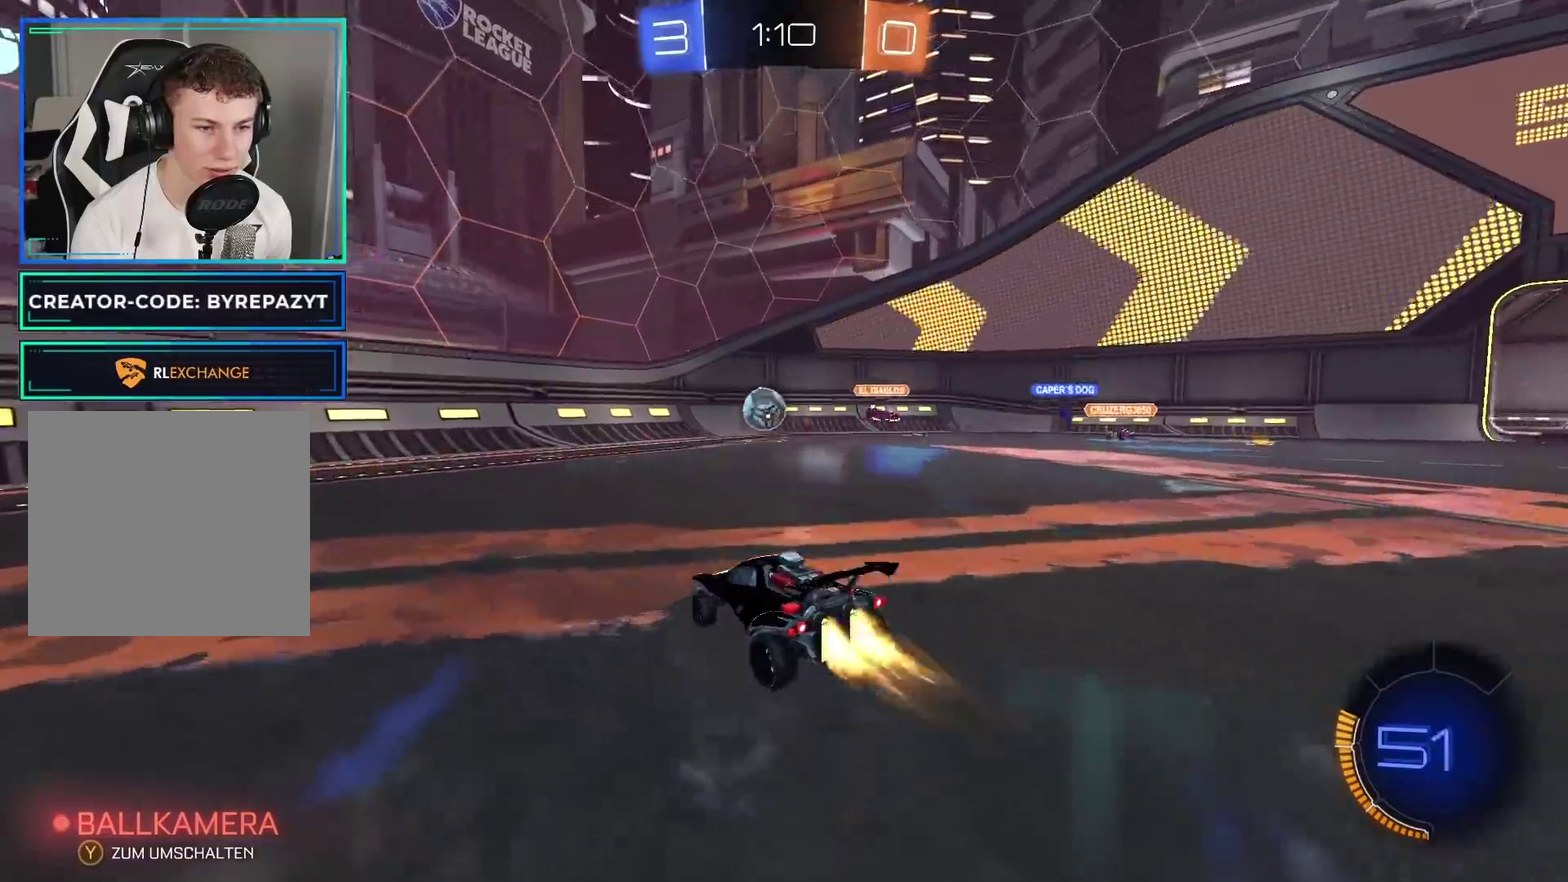
{"buttons": ["B", "R2"], "left_stick": "center", "right_stick": "center", "events": [[17, "left_stick", "center"], [300, "left_stick", "right"], [367, "left_stick", "center"]]}
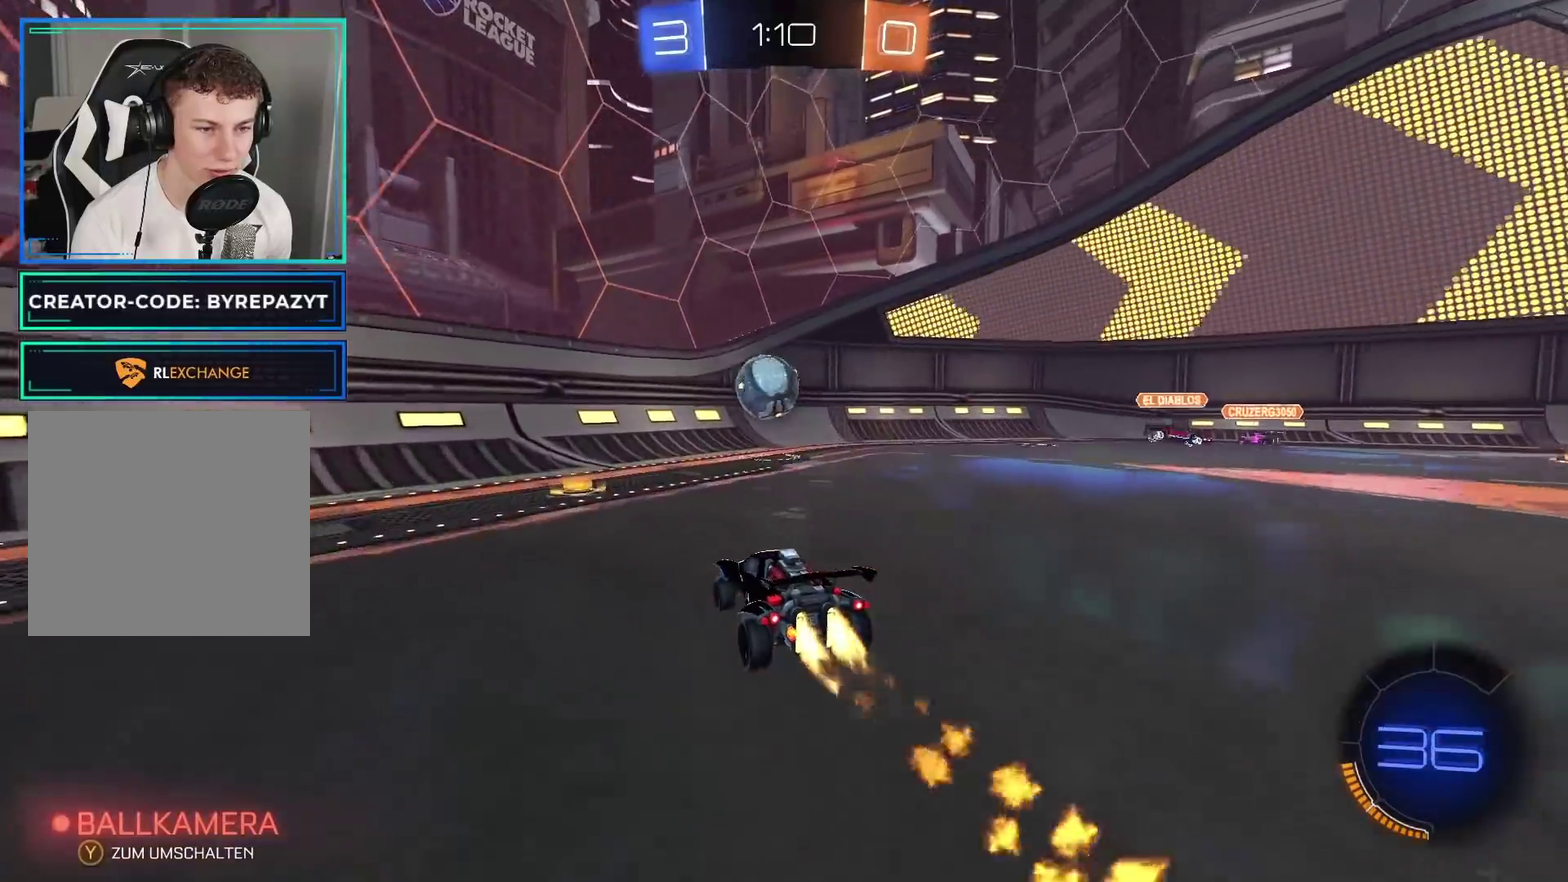
{"buttons": ["B", "R2"], "left_stick": "right", "right_stick": "center", "events": [[67, "left_stick", "right"], [150, "left_stick", "center"], [167, "B", "up"], [233, "left_stick", "left"], [283, "A", "down"], [350, "left_stick", "down-left"], [383, "A", "up"], [383, "B", "down"], [483, "left_stick", "right"]]}
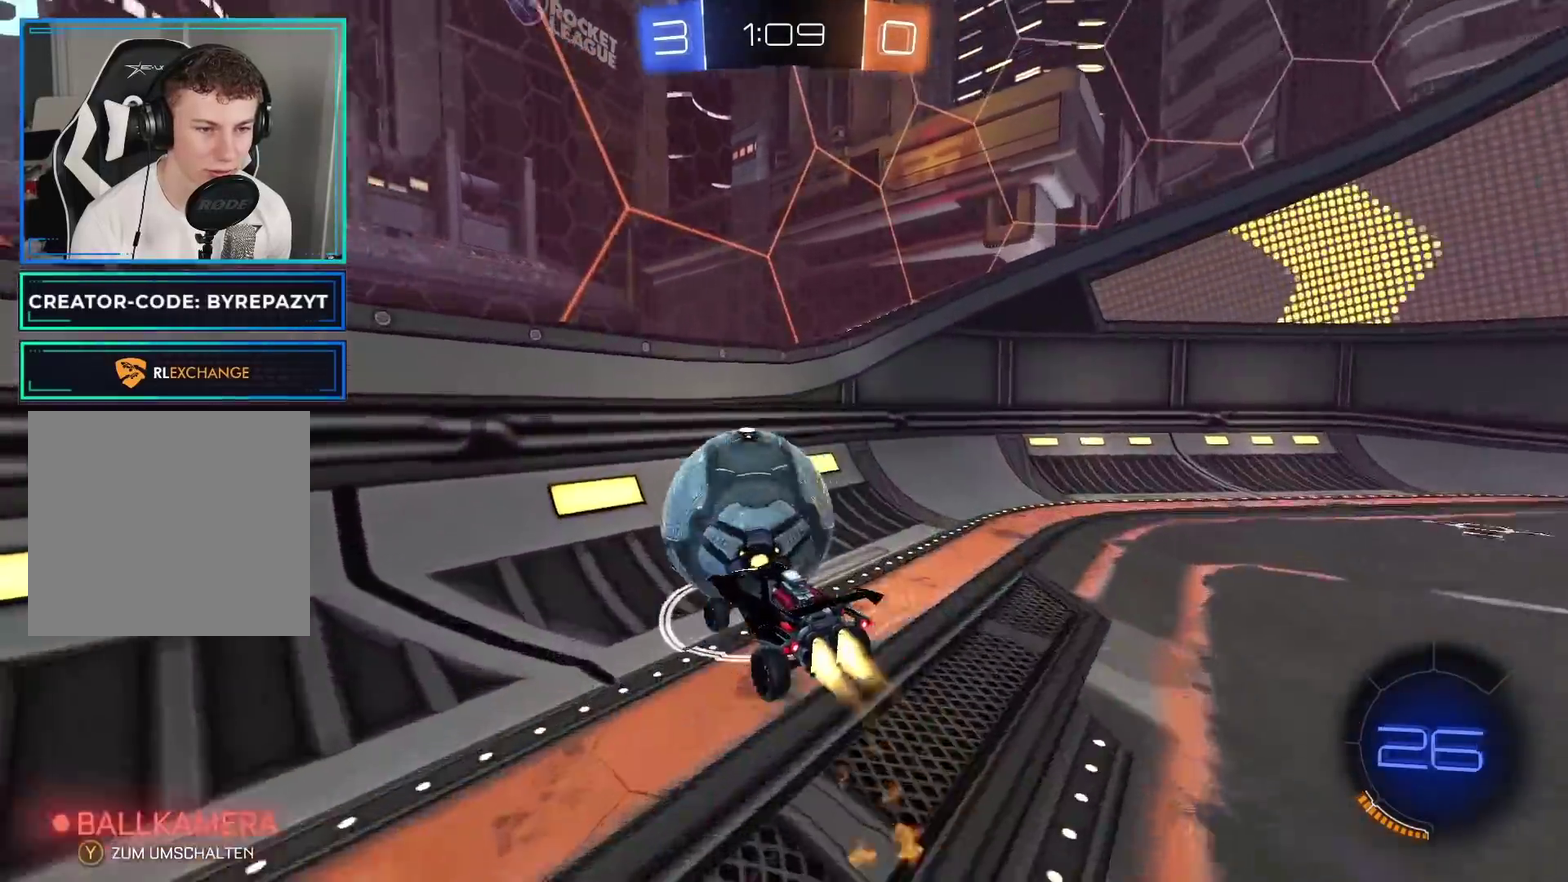
{"buttons": ["R2"], "left_stick": "left", "right_stick": "center", "events": [[367, "left_stick", "center"], [417, "B", "up"], [450, "left_stick", "left"]]}
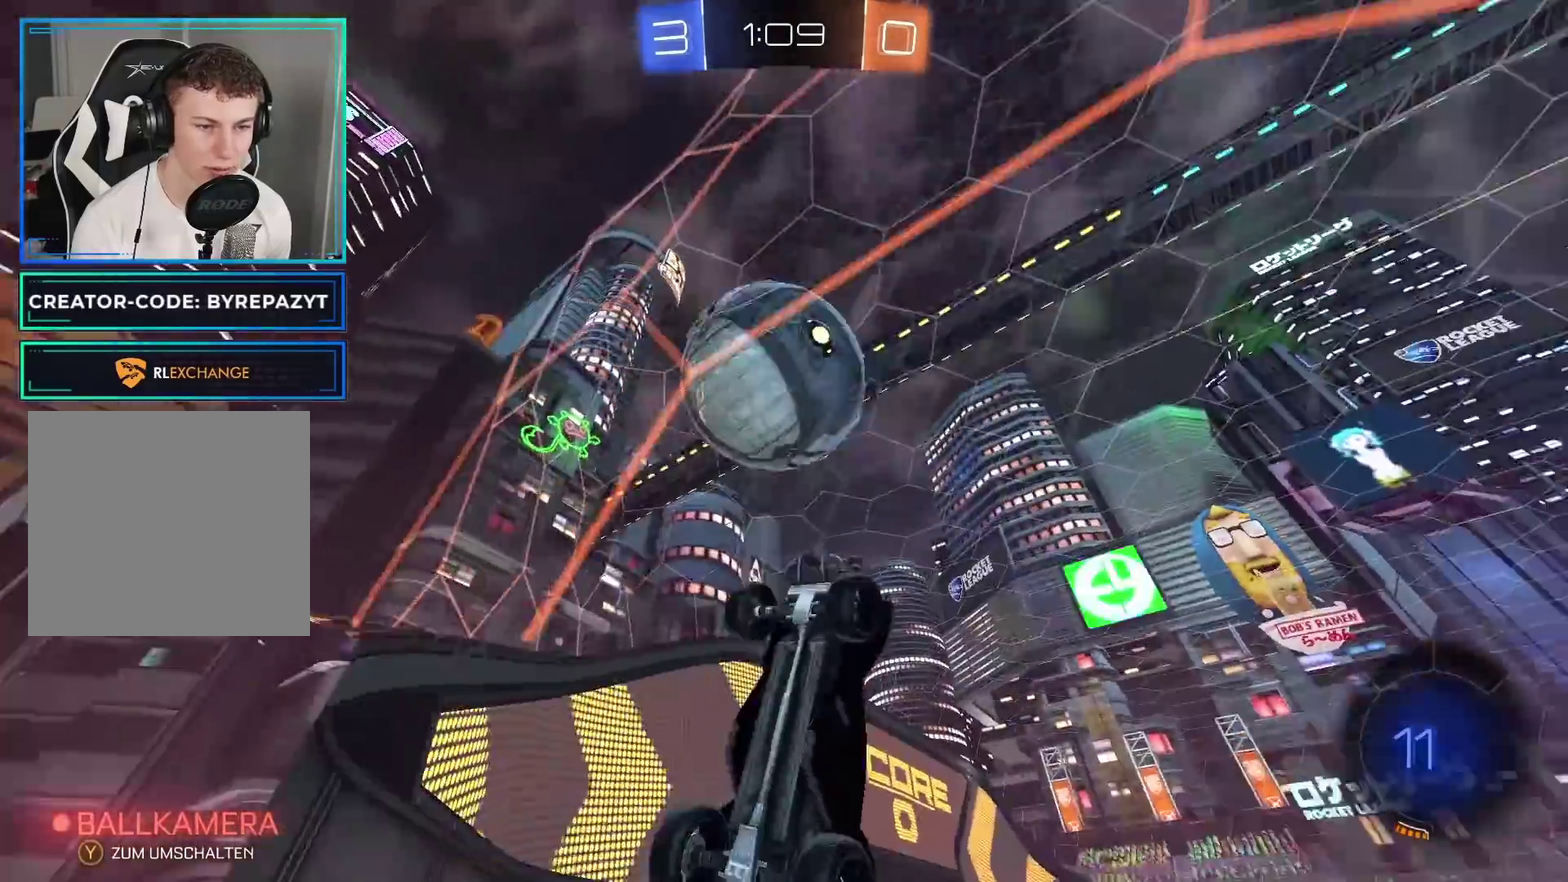
{"buttons": ["B", "R2"], "left_stick": "right", "right_stick": "center", "events": [[100, "left_stick", "center"], [133, "B", "down"], [183, "left_stick", "right"]]}
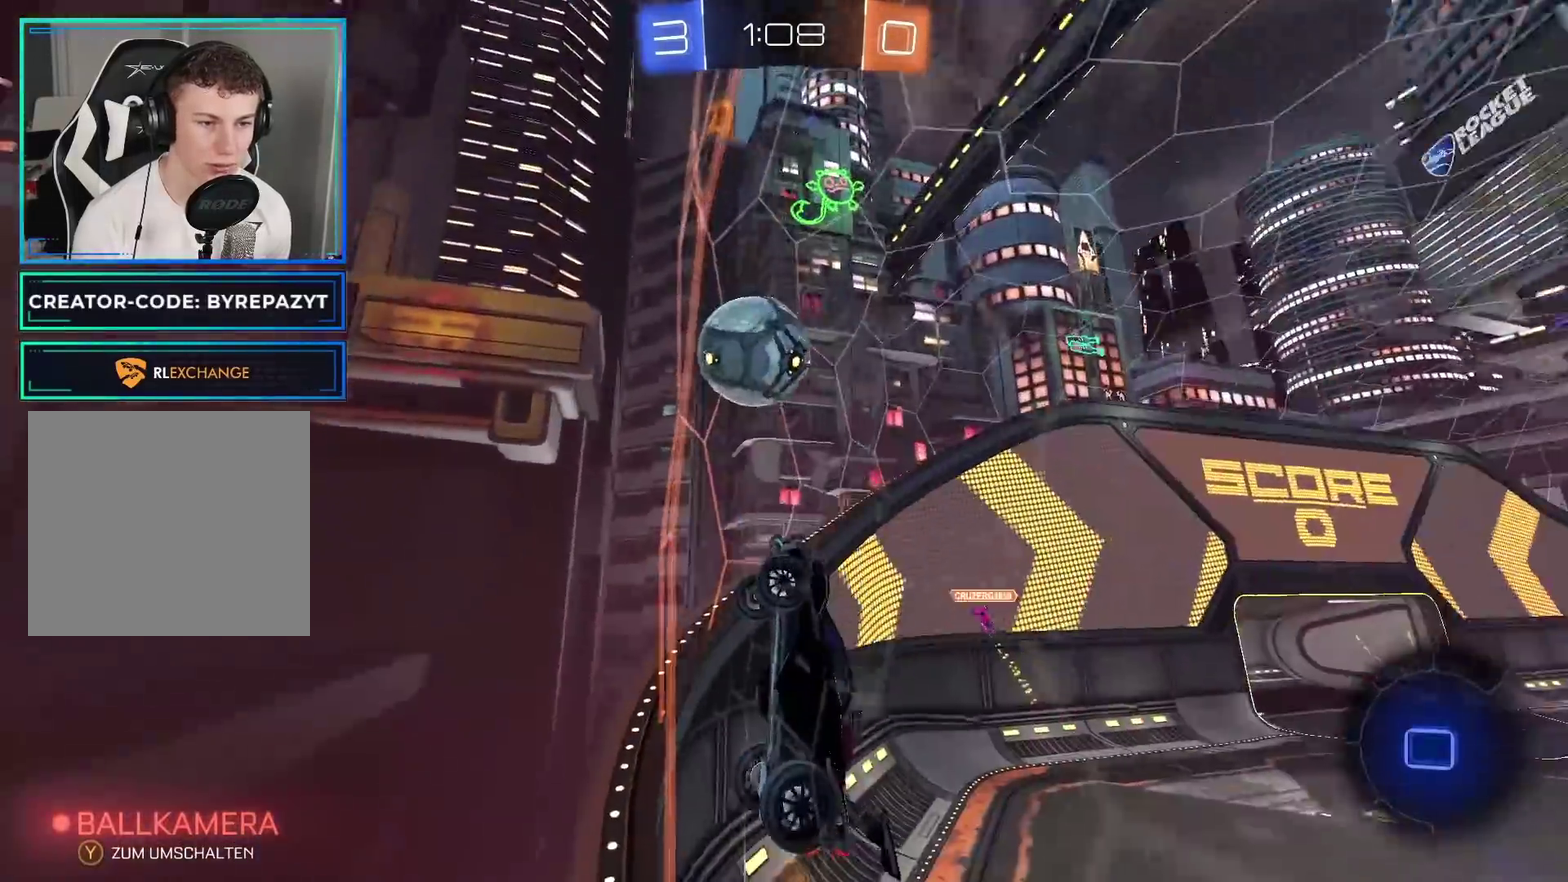
{"buttons": ["B", "R2"], "left_stick": "right", "right_stick": "center", "events": [[167, "left_stick", "center"], [417, "left_stick", "right"]]}
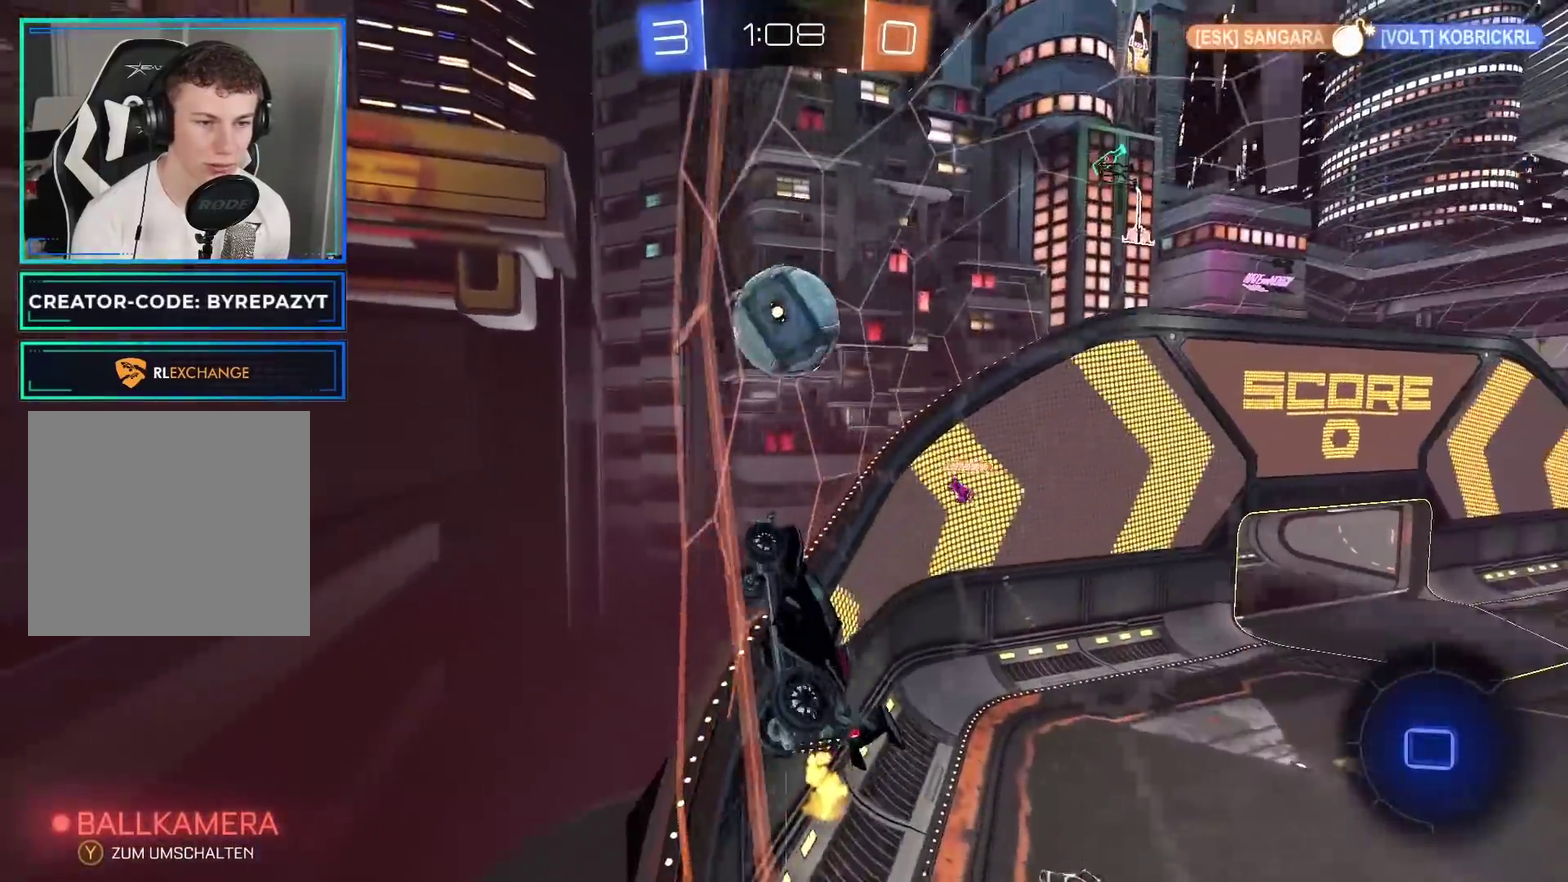
{"buttons": ["R2"], "left_stick": "up-right", "right_stick": "center", "events": [[17, "left_stick", "center"], [400, "B", "up"], [417, "left_stick", "right"], [467, "left_stick", "up-right"]]}
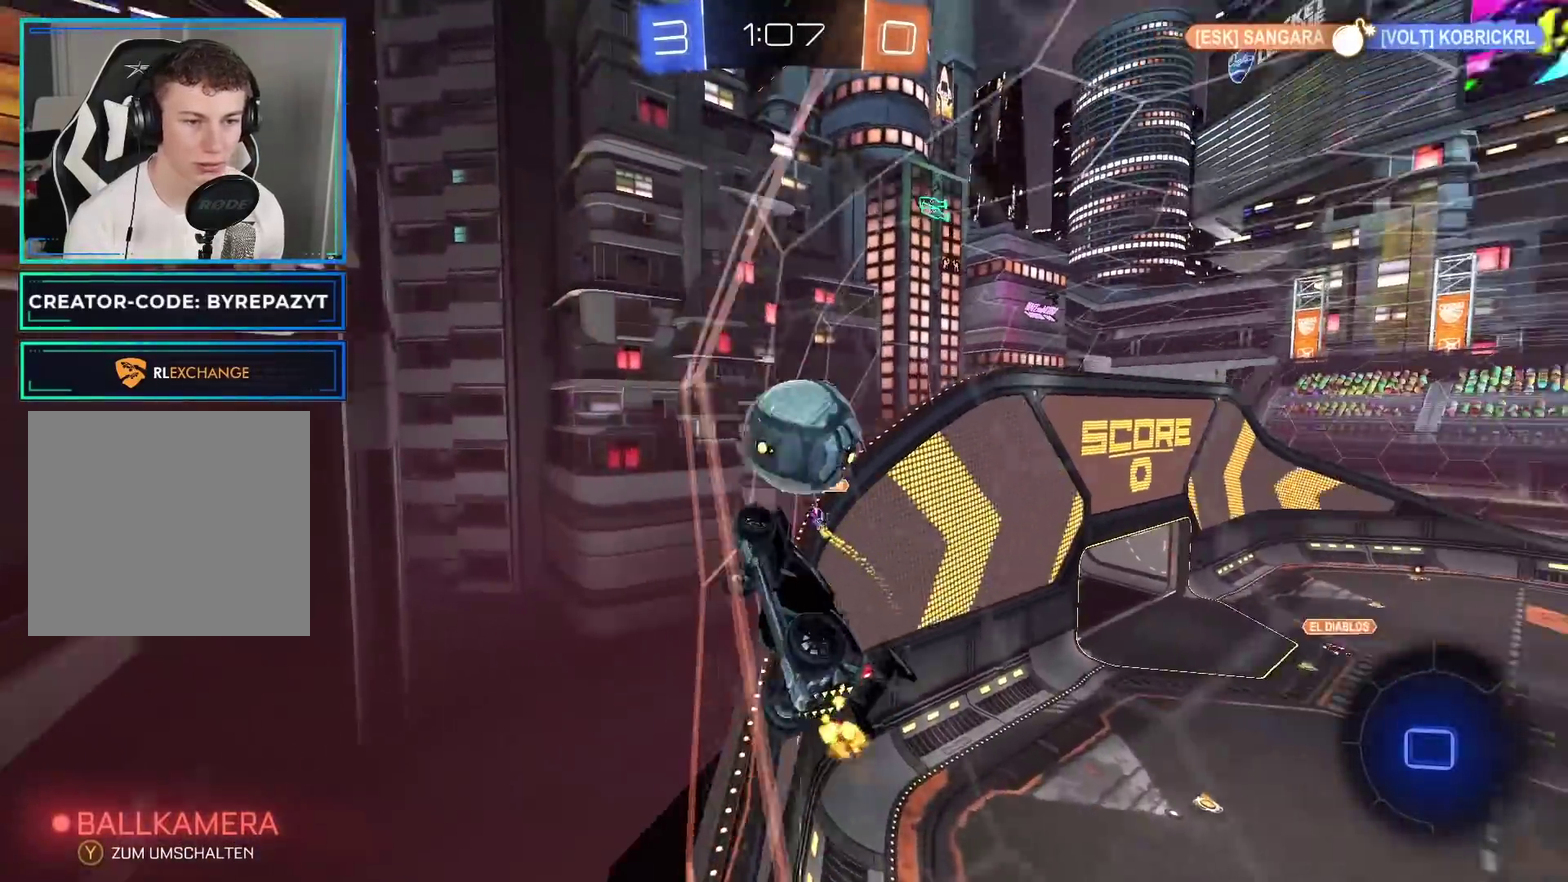
{"buttons": ["R2"], "left_stick": "up-right", "right_stick": "center", "events": [[17, "A", "down"], [33, "L1", "down"], [167, "A", "up"], [233, "A", "down"], [433, "A", "up"], [483, "L1", "up"]]}
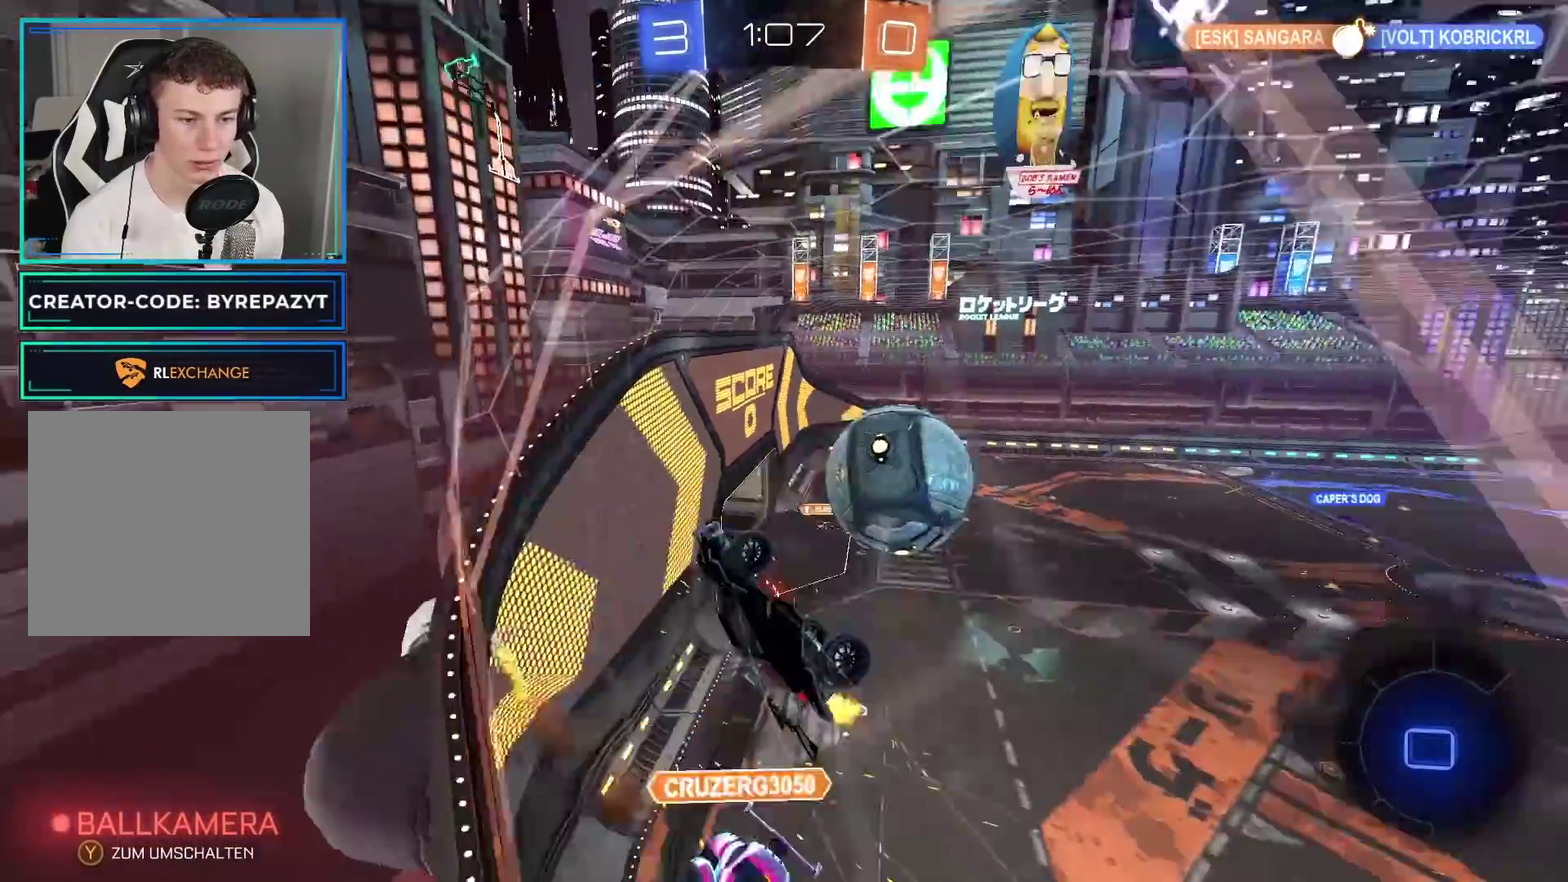
{"buttons": ["R2"], "left_stick": "down-right", "right_stick": "center", "events": [[167, "left_stick", "center"], [450, "left_stick", "down-right"]]}
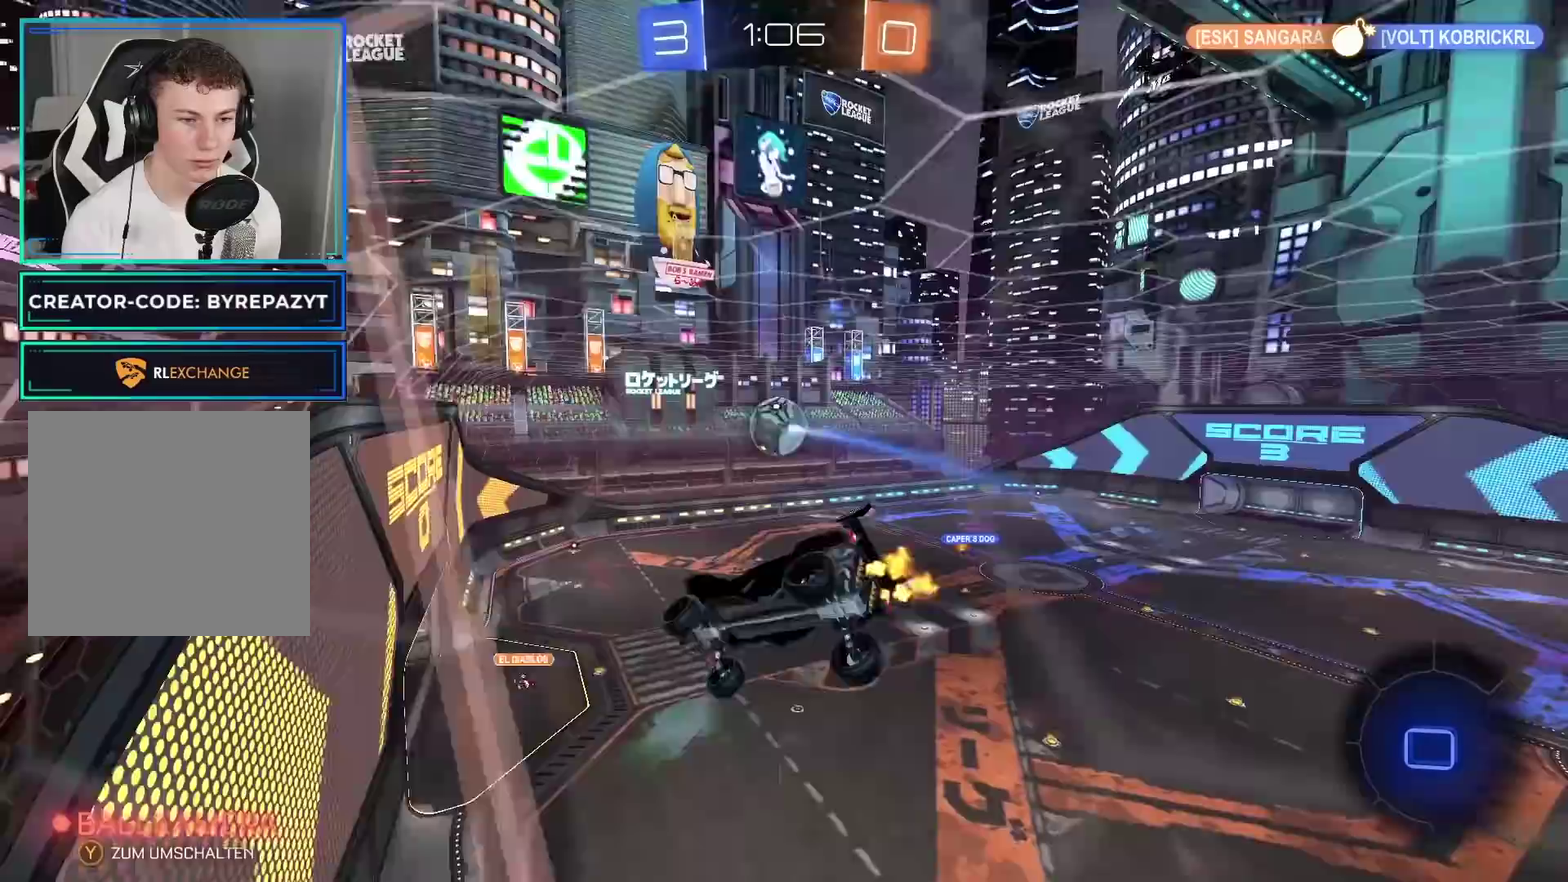
{"buttons": ["R2"], "left_stick": "down-left", "right_stick": "center", "events": [[200, "L1", "down"], [367, "L1", "up"], [367, "left_stick", "down"], [417, "left_stick", "down-left"]]}
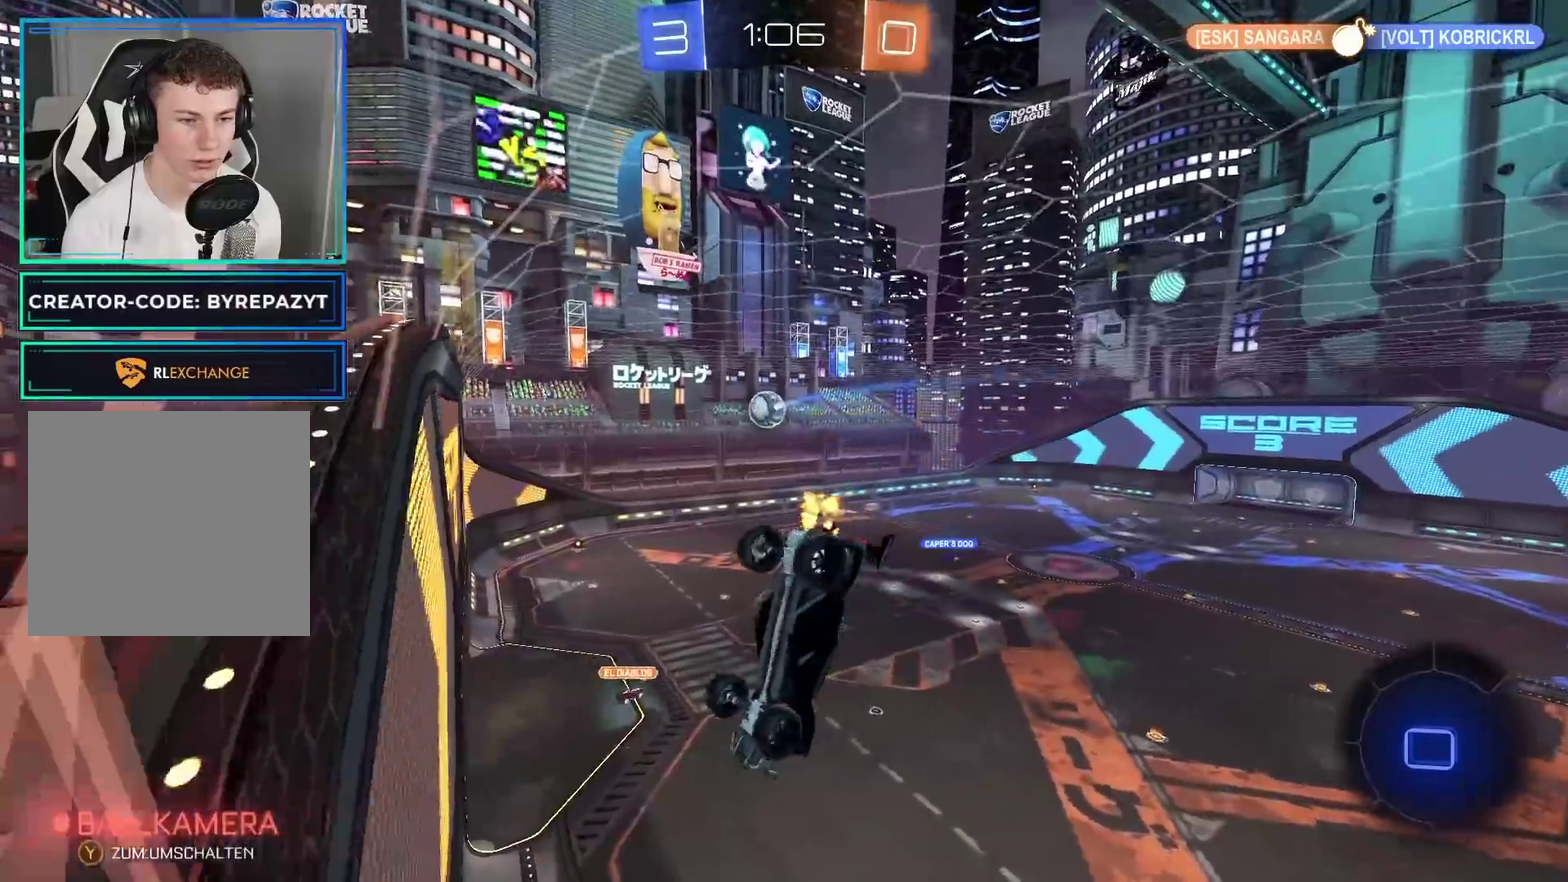
{"buttons": ["R2"], "left_stick": "center", "right_stick": "center", "events": [[117, "left_stick", "center"]]}
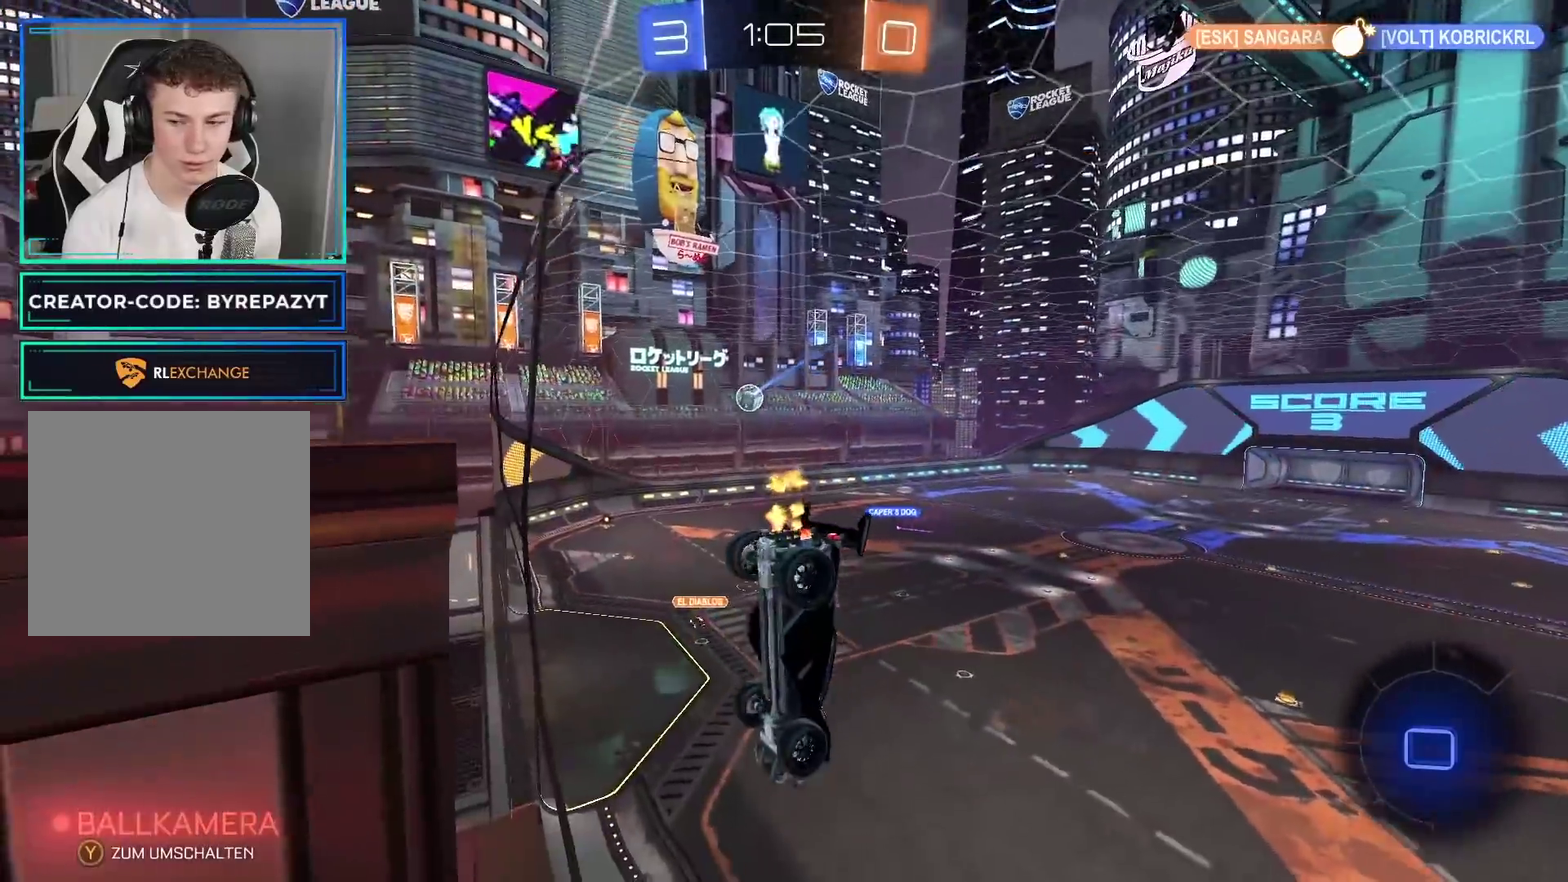
{"buttons": ["R2"], "left_stick": "center", "right_stick": "center", "events": [[200, "left_stick", "right"], [317, "left_stick", "center"]]}
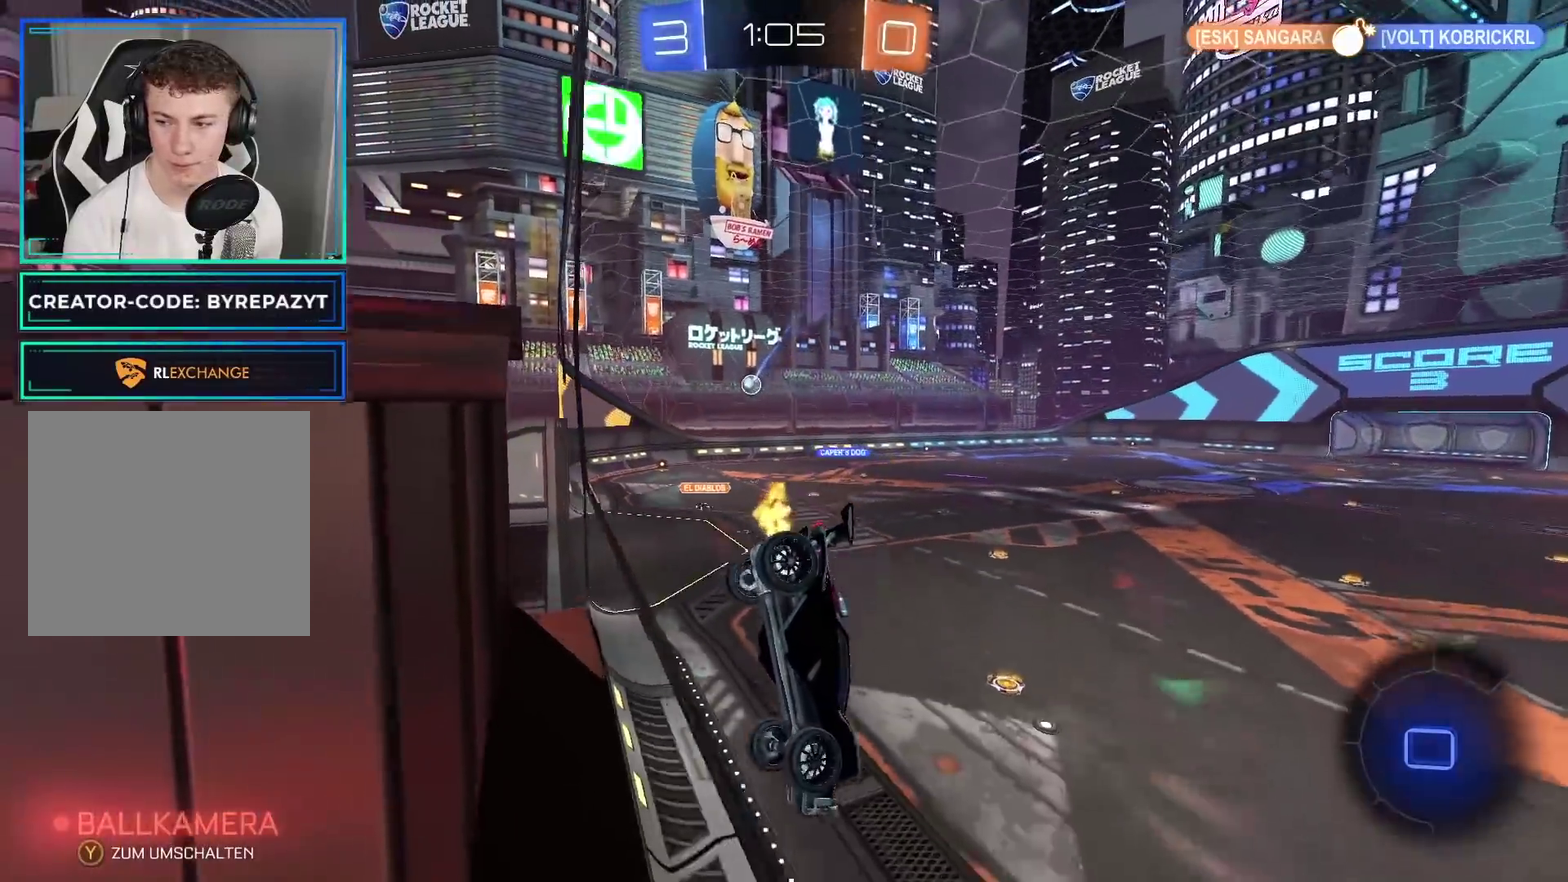
{"buttons": ["R2"], "left_stick": "center", "right_stick": "center", "events": []}
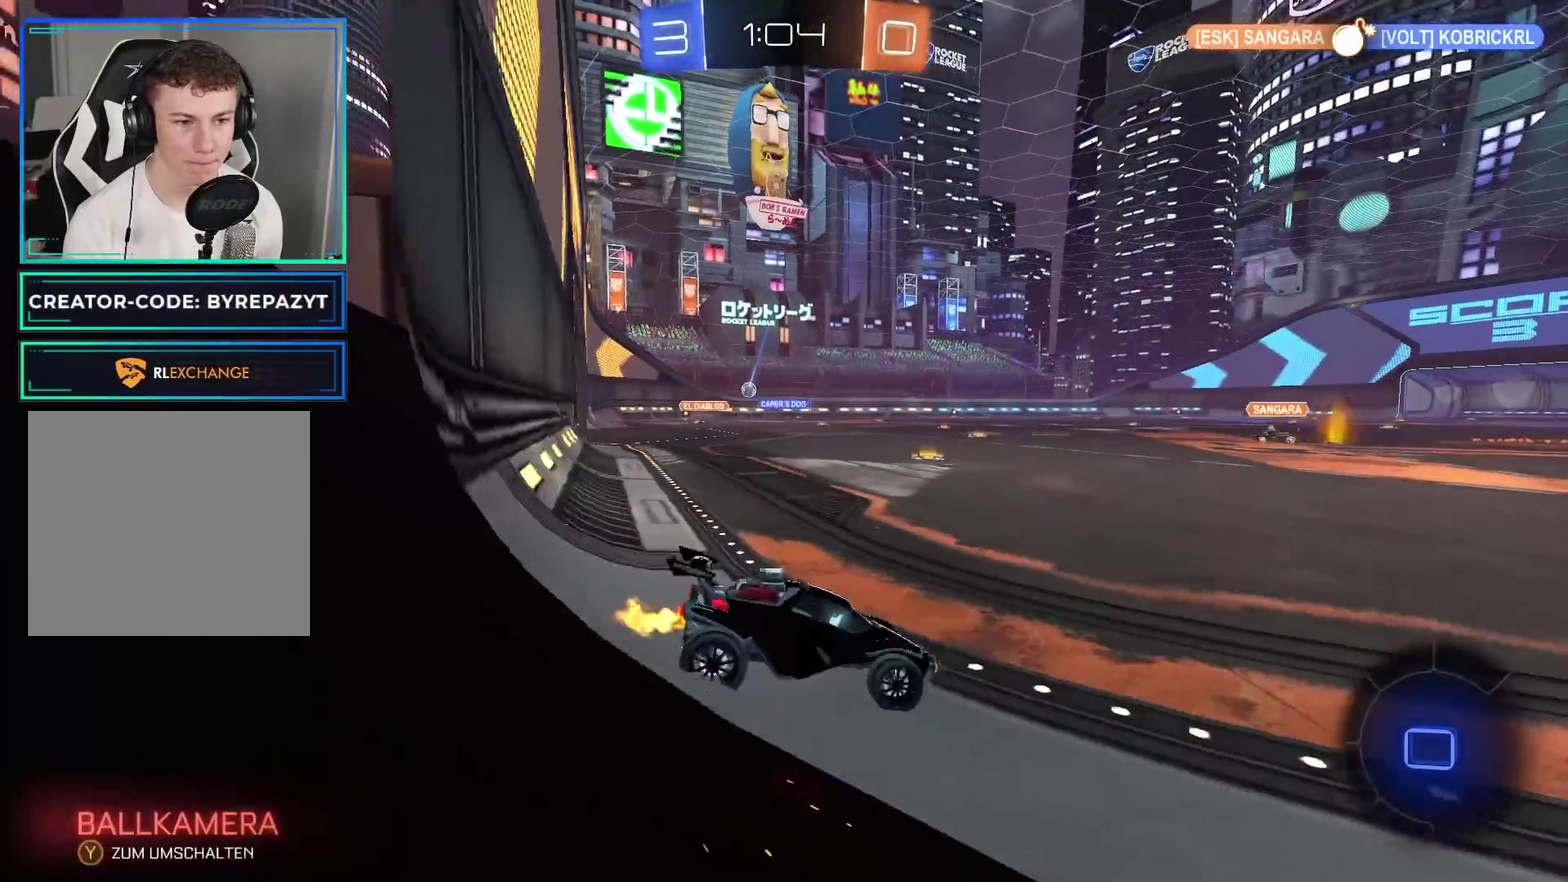
{"buttons": ["A", "L1", "R2"], "left_stick": "up", "right_stick": "center", "events": [[150, "left_stick", "up"], [200, "L1", "down"], [217, "A", "down"], [283, "A", "up"], [350, "A", "down"]]}
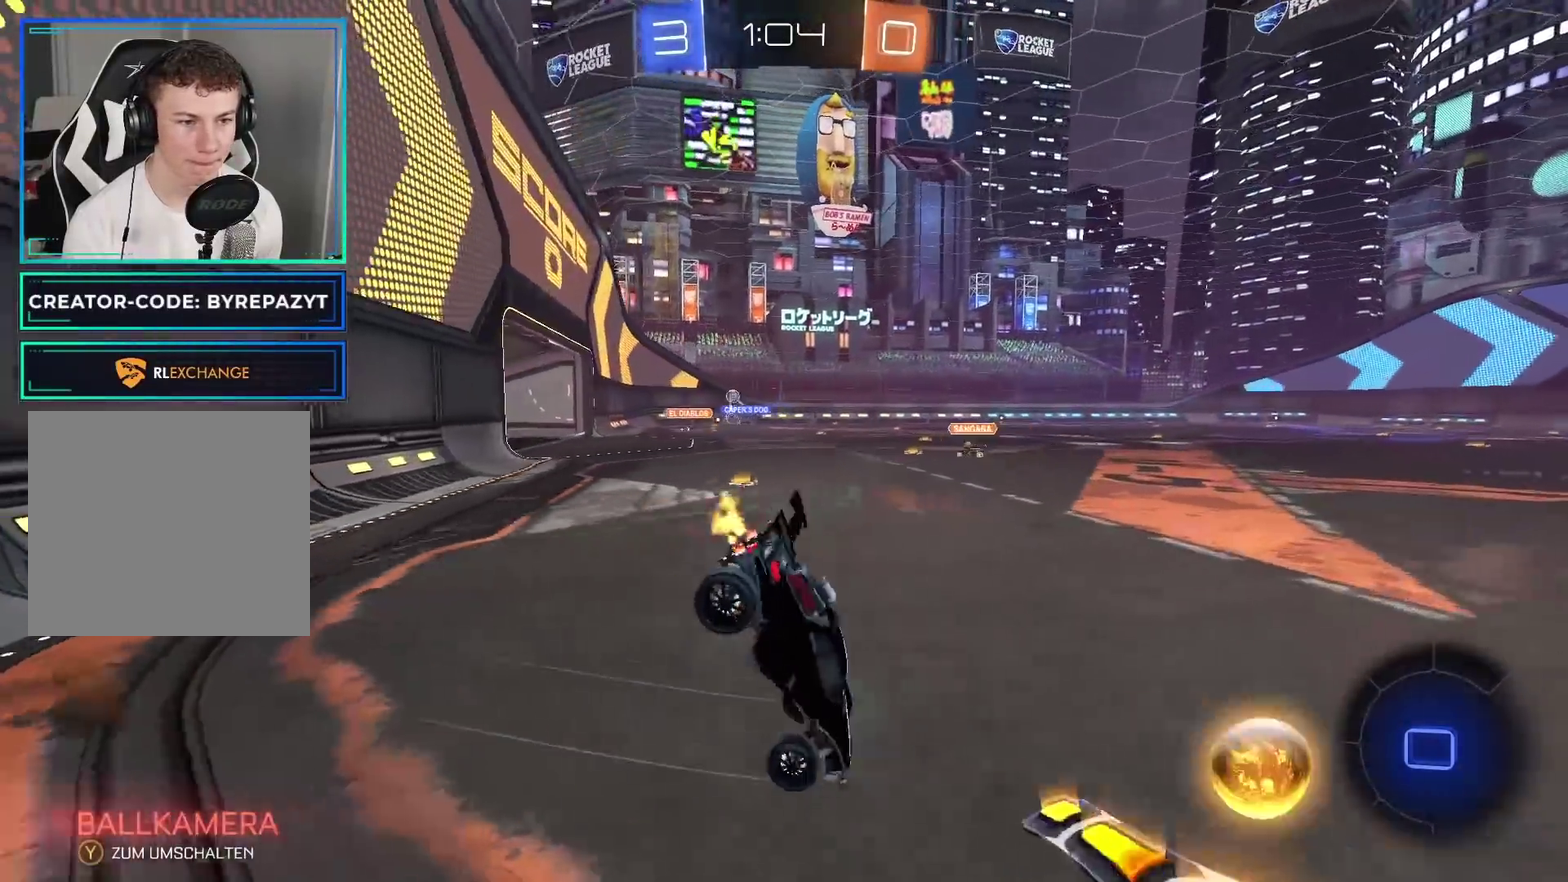
{"buttons": ["R2"], "left_stick": "center", "right_stick": "center", "events": [[17, "A", "up"], [67, "L1", "up"], [133, "Y", "down"], [150, "left_stick", "center"], [250, "Y", "up"]]}
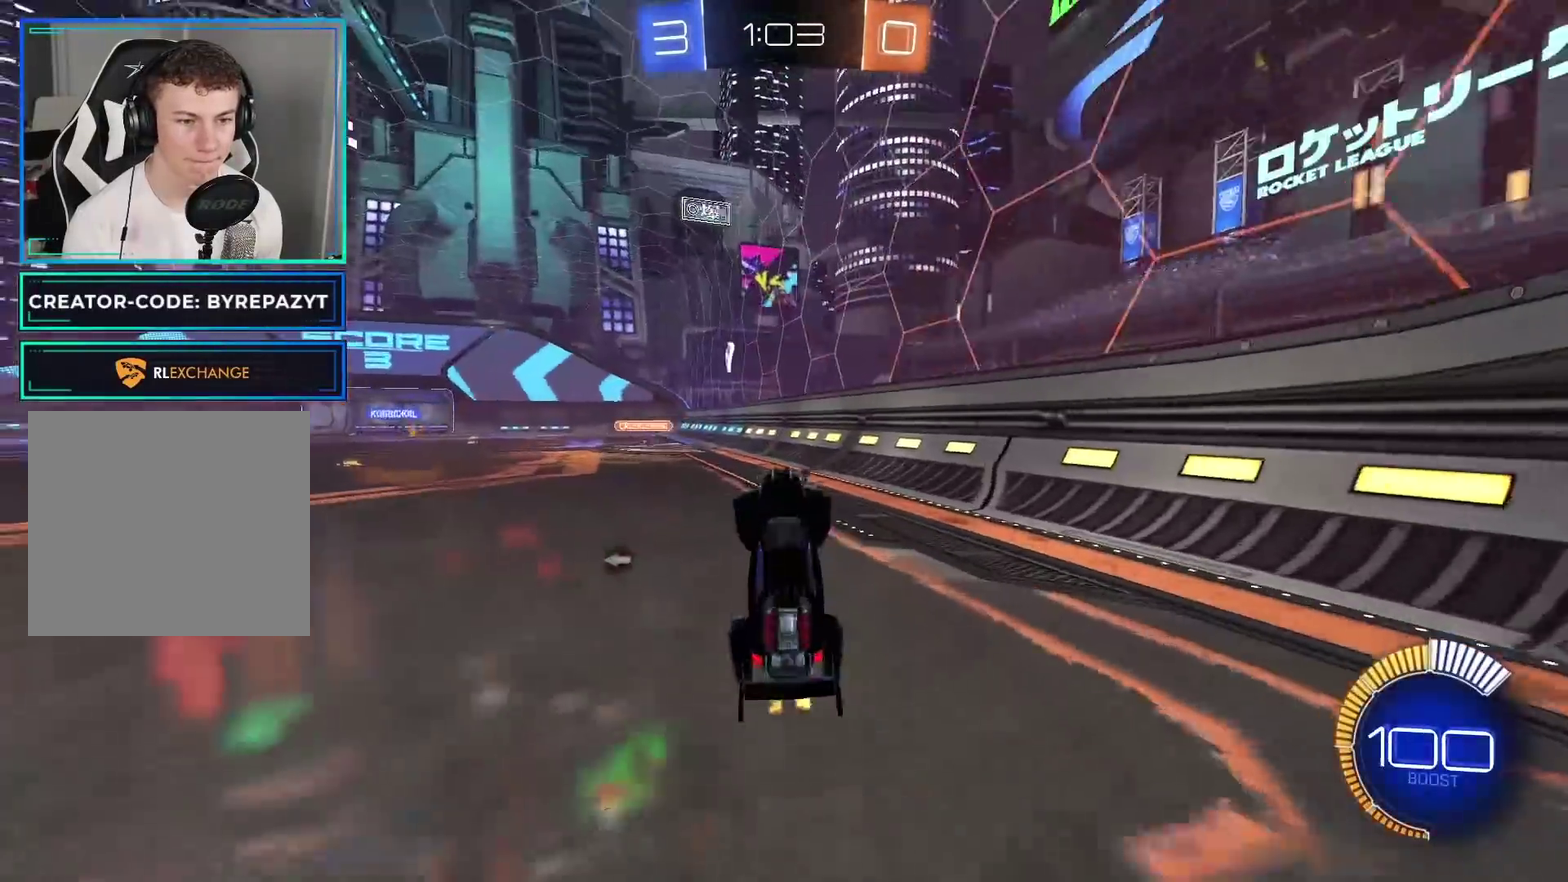
{"buttons": ["R2"], "left_stick": "center", "right_stick": "center", "events": [[67, "Y", "down"], [183, "Y", "up"]]}
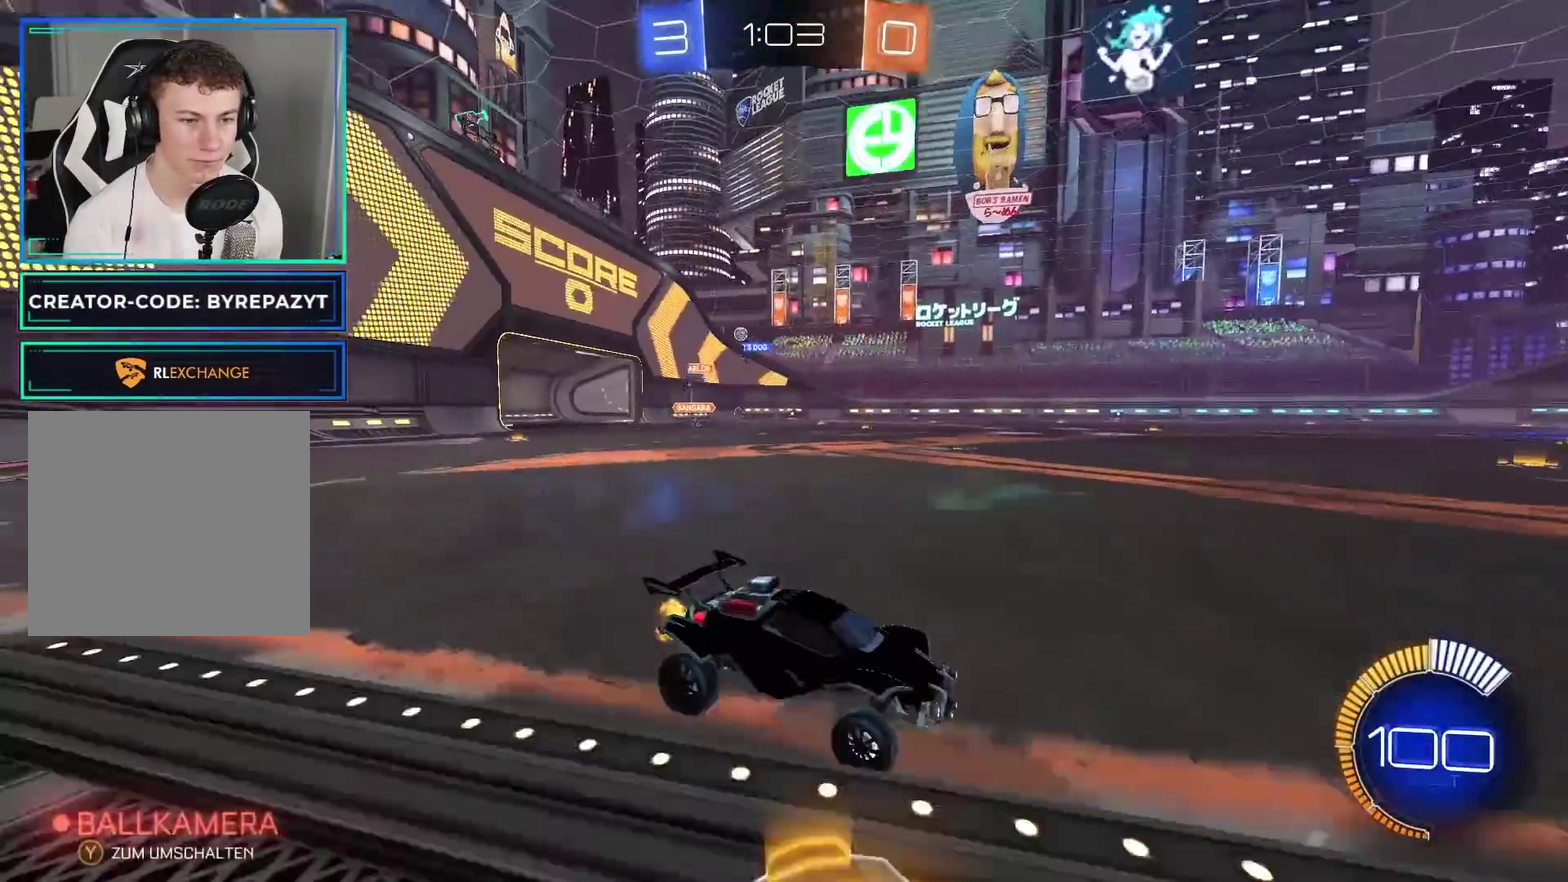
{"buttons": ["R2"], "left_stick": "center", "right_stick": "center", "events": [[67, "X", "down"], [133, "left_stick", "left"], [167, "X", "up"], [467, "left_stick", "center"]]}
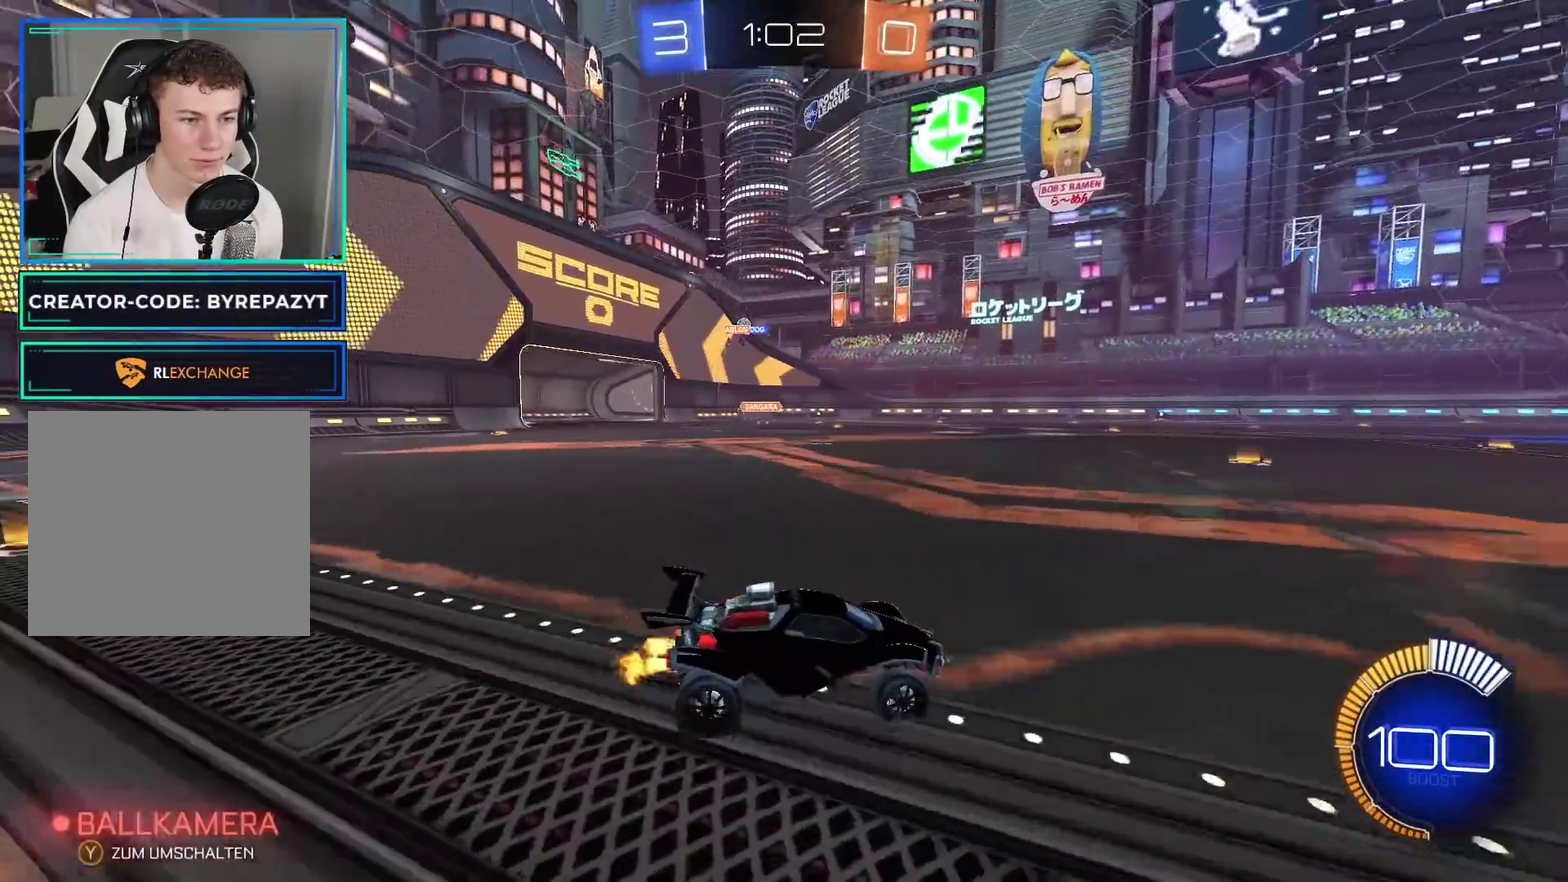
{"buttons": ["R2"], "left_stick": "center", "right_stick": "center", "events": [[67, "left_stick", "right"], [200, "left_stick", "center"]]}
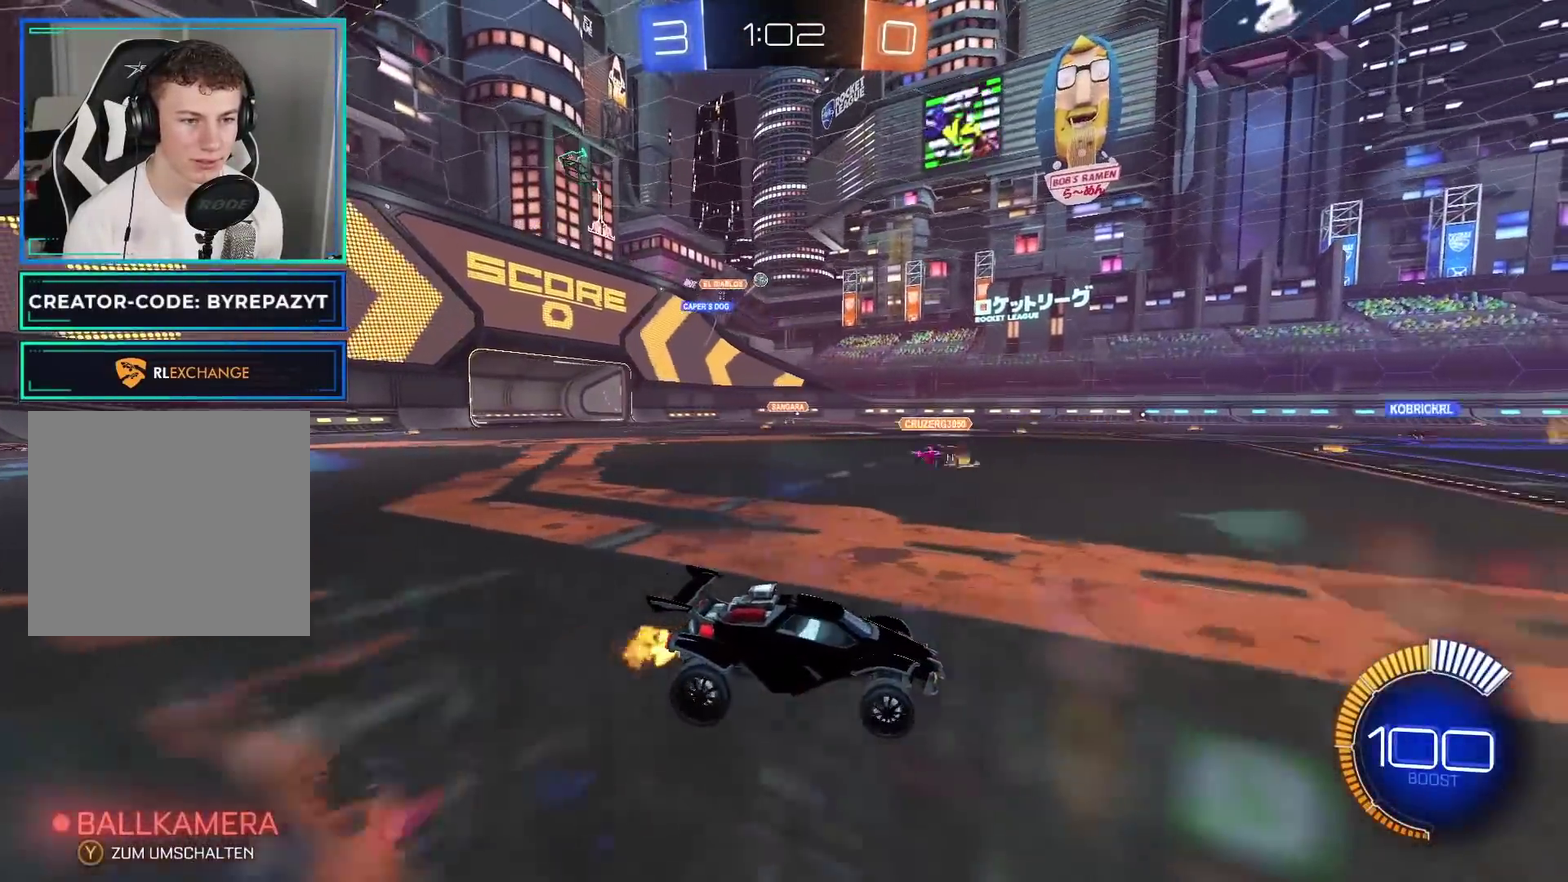
{"buttons": ["R2"], "left_stick": "right", "right_stick": "center", "events": [[433, "left_stick", "right"]]}
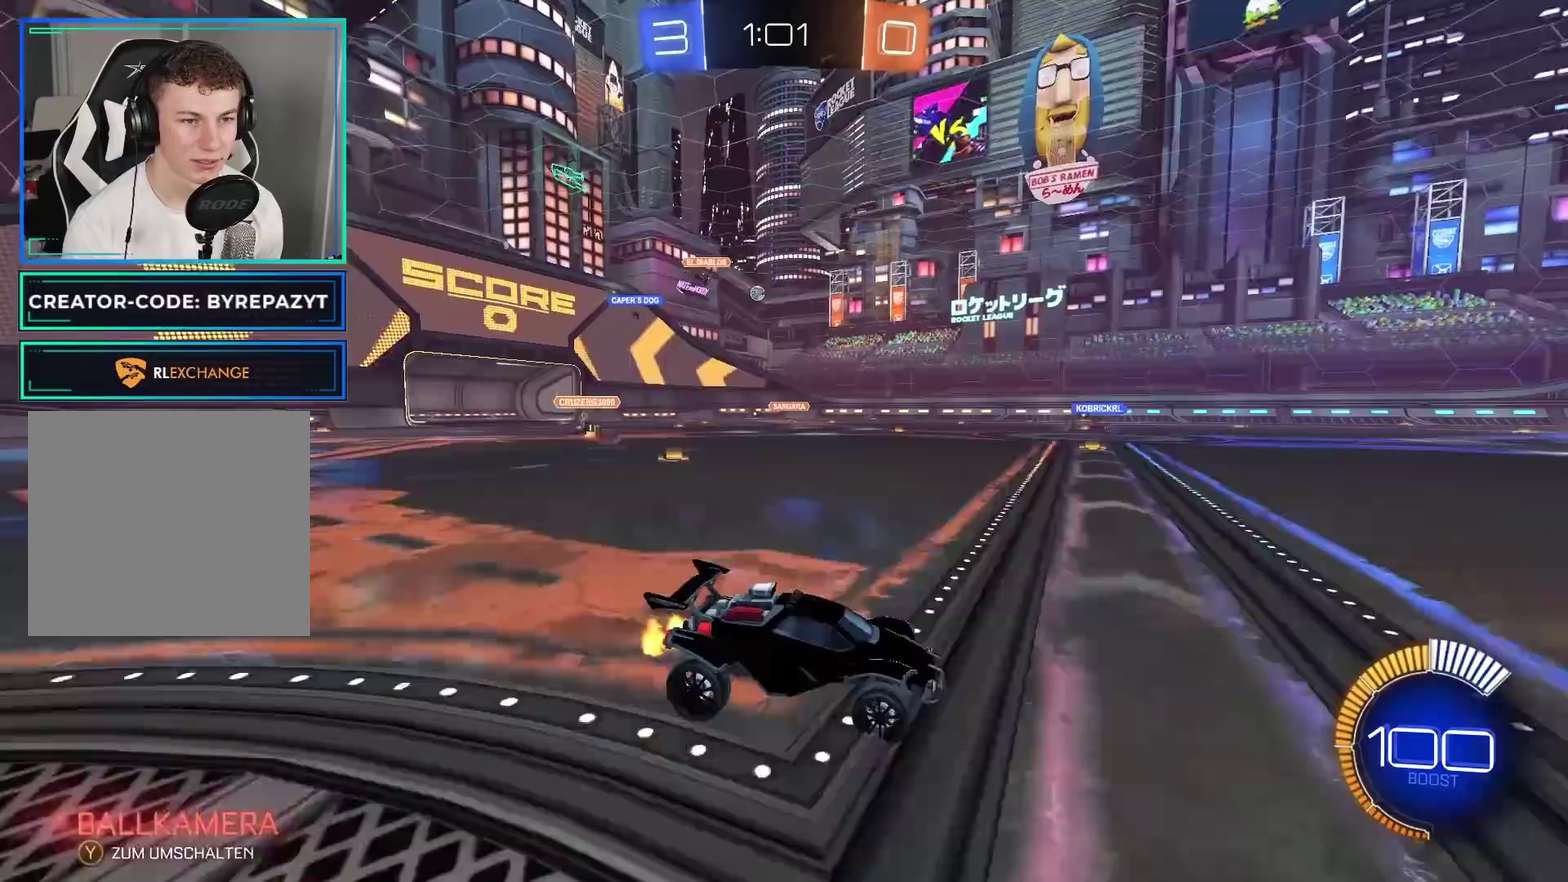
{"buttons": ["R2"], "left_stick": "left", "right_stick": "center", "events": [[100, "left_stick", "left"], [133, "X", "down"], [217, "left_stick", "center"], [250, "X", "up"], [267, "left_stick", "right"], [400, "left_stick", "center"], [450, "left_stick", "left"]]}
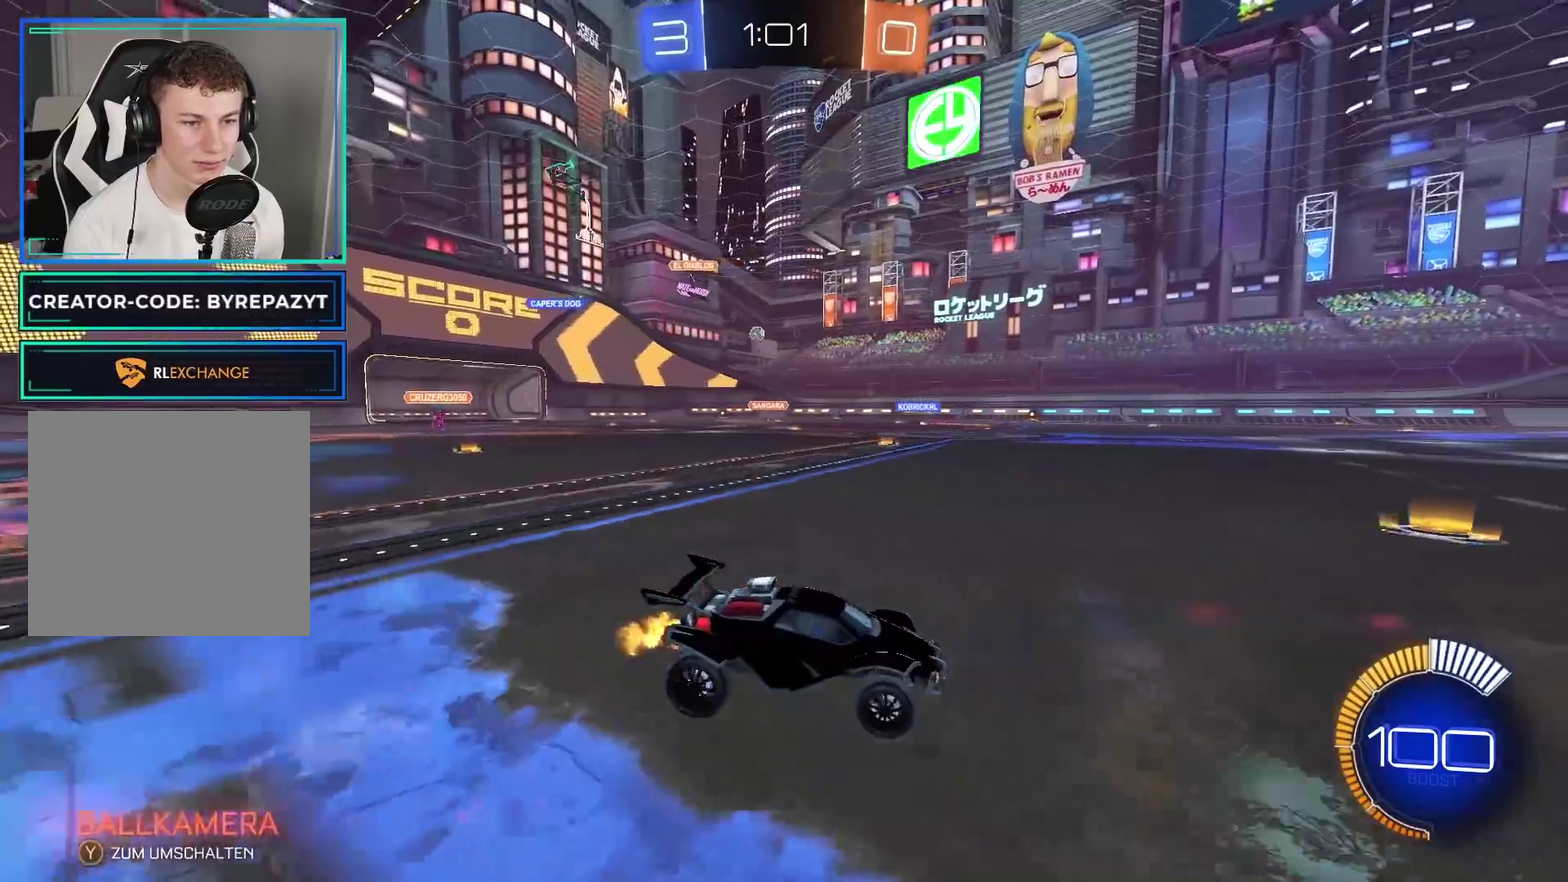
{"buttons": ["R2"], "left_stick": "center", "right_stick": "center", "events": [[83, "X", "down"], [100, "left_stick", "center"], [183, "X", "up"], [283, "left_stick", "left"], [417, "left_stick", "center"]]}
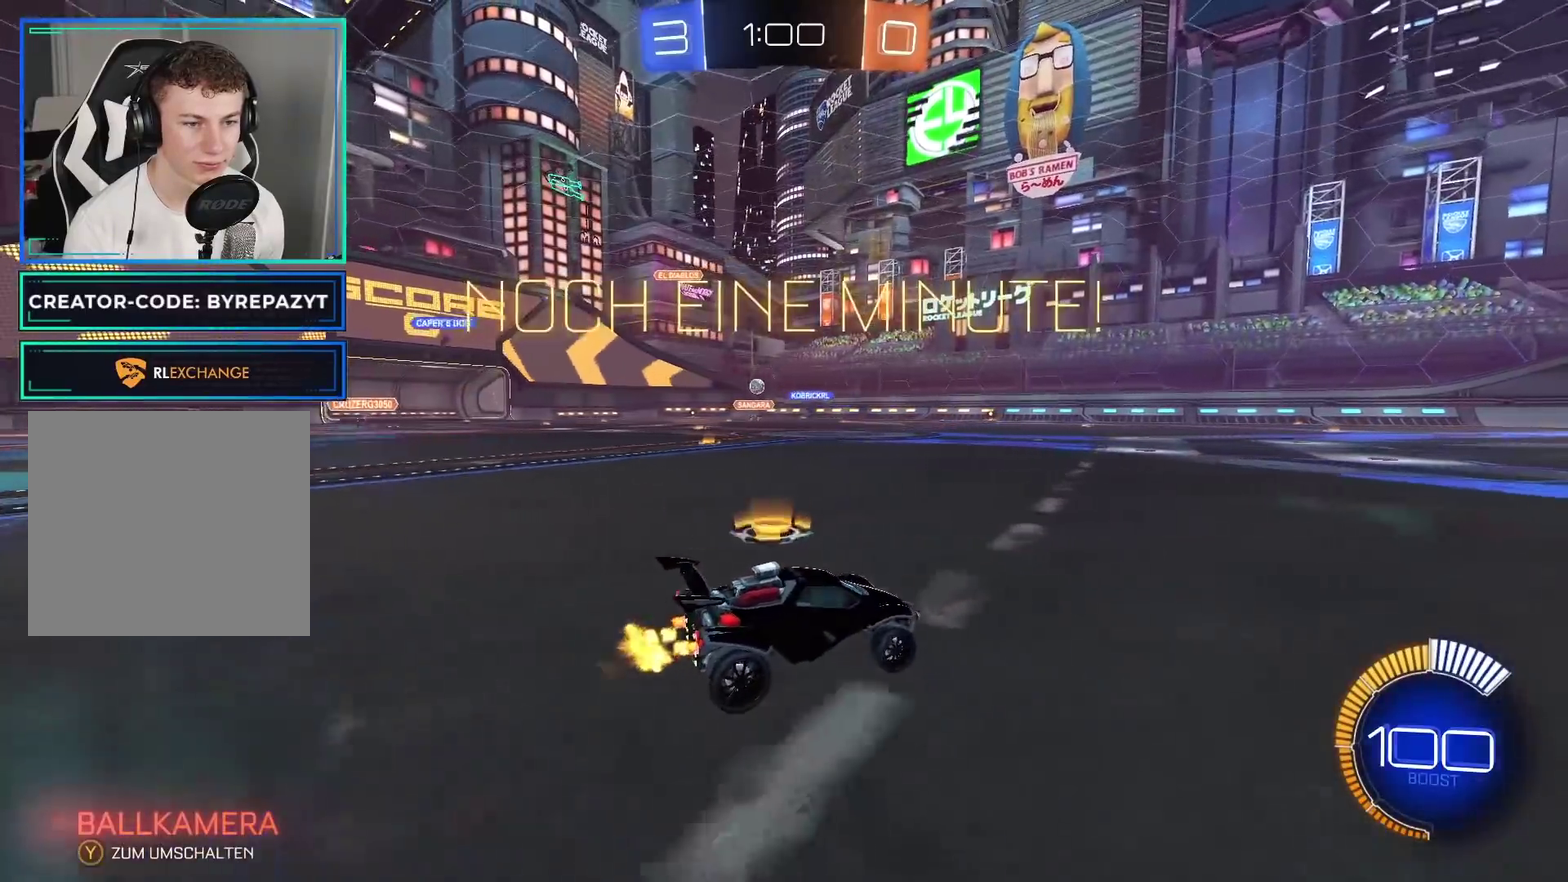
{"buttons": ["R2"], "left_stick": "center", "right_stick": "center", "events": [[117, "B", "down"], [167, "left_stick", "left"], [417, "B", "up"], [467, "left_stick", "center"]]}
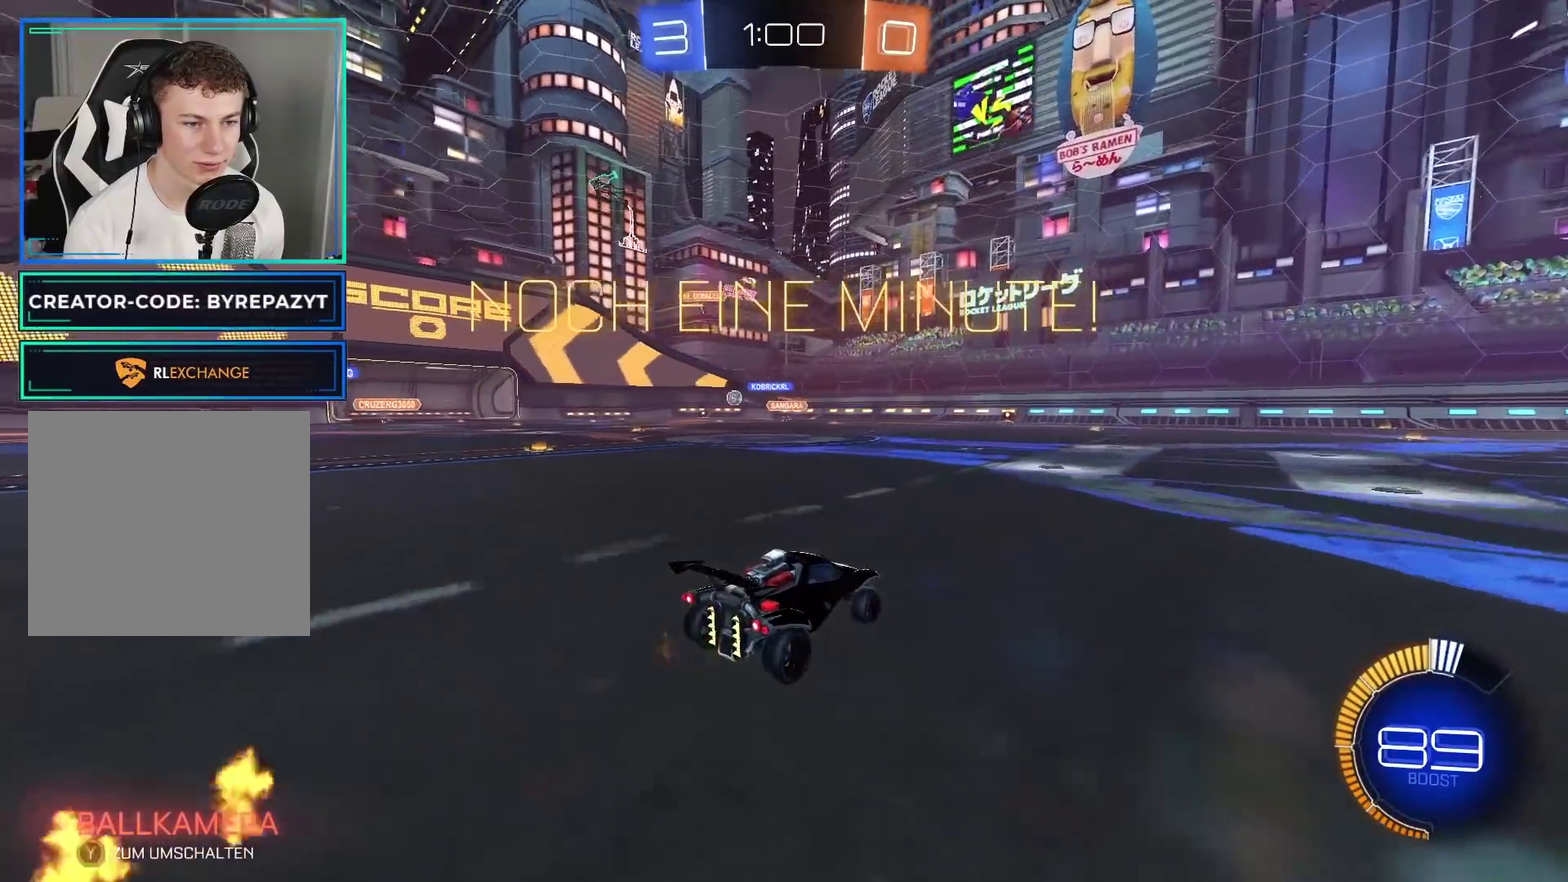
{"buttons": ["R2"], "left_stick": "center", "right_stick": "center", "events": [[83, "left_stick", "left"], [233, "left_stick", "center"], [300, "left_stick", "right"], [383, "X", "down"], [417, "left_stick", "center"], [500, "X", "up"]]}